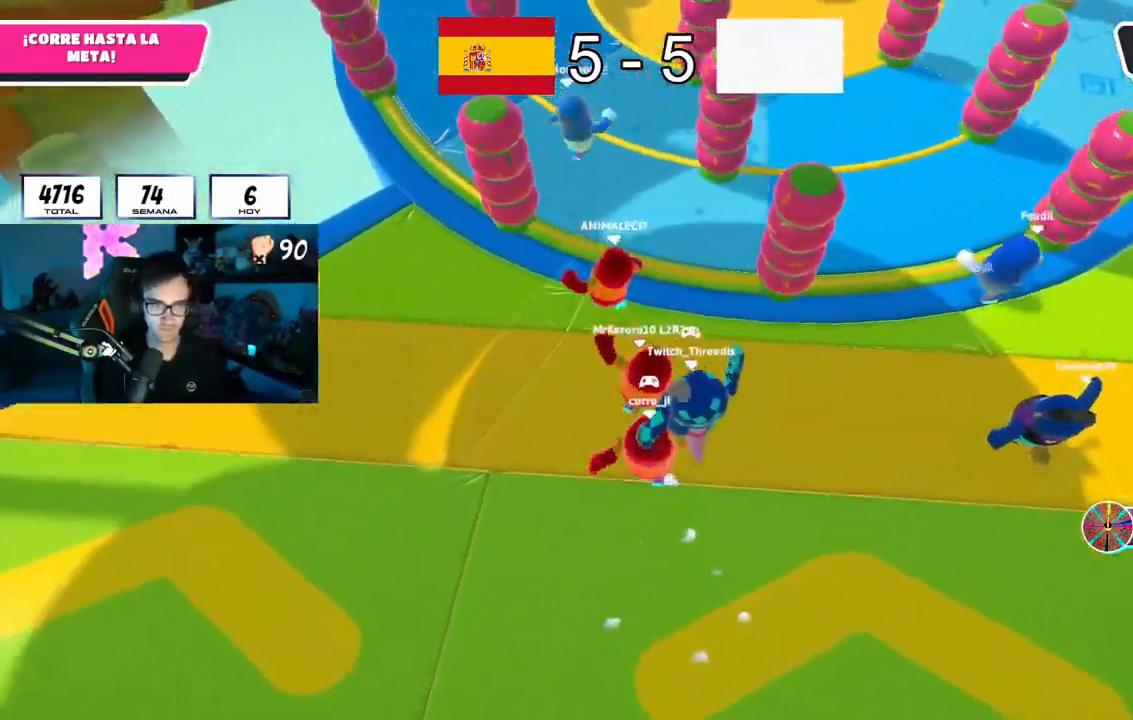
Gameplay with a controller (PlayStation layout); each line is a JSON object with the inputs held at the frame after it. "button_events" lists button changes between this image and that frame as [ms after this image, input, new state], when the widget could be followed in between (sticks are given only as held states).
{"buttons": [], "left_stick": "up", "right_stick": "center", "button_events": []}
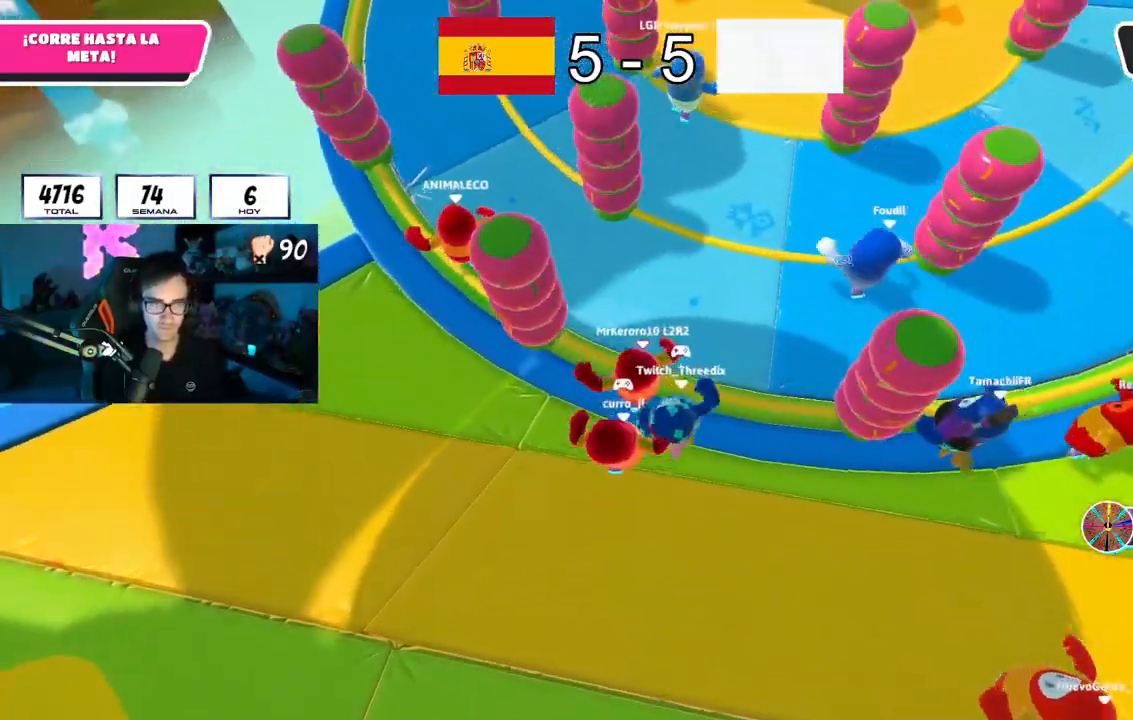
{"buttons": [], "left_stick": "up", "right_stick": "down", "button_events": []}
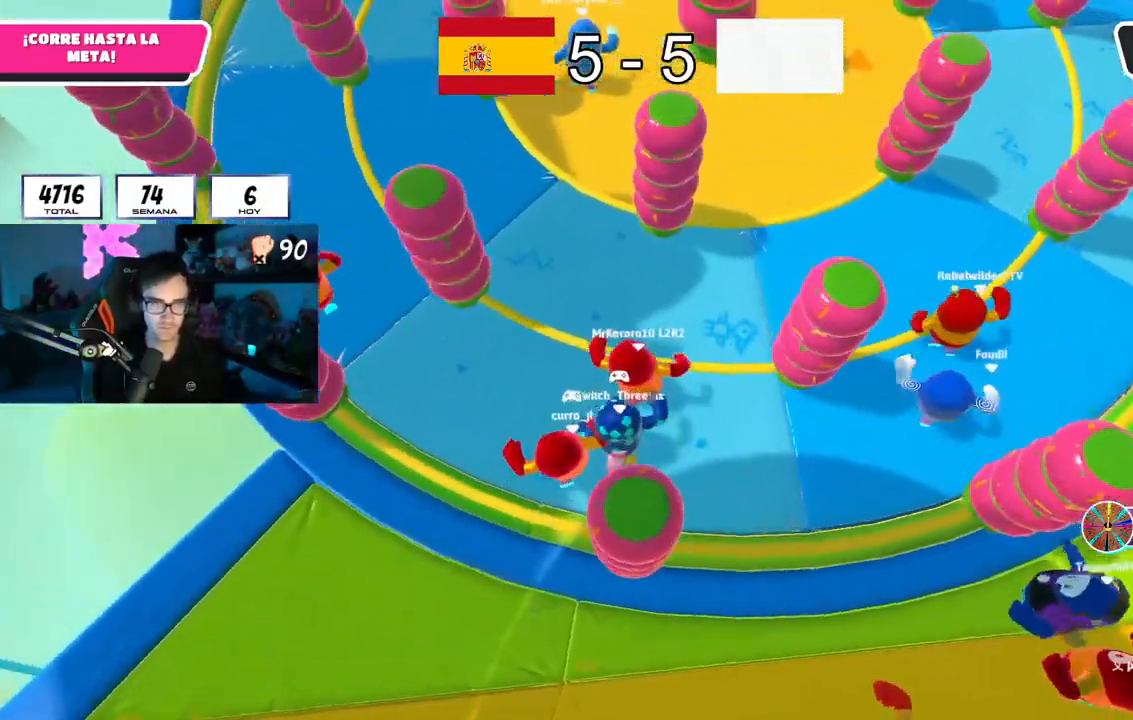
{"buttons": [], "left_stick": "up", "right_stick": "up", "button_events": []}
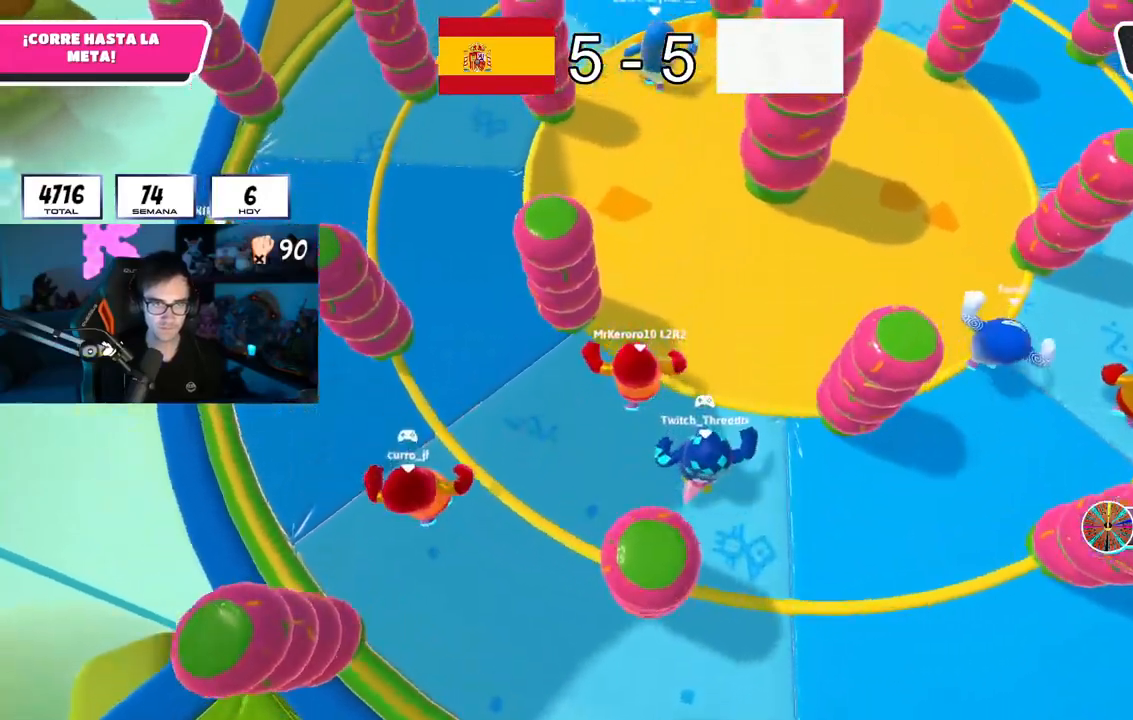
{"buttons": [], "left_stick": "up", "right_stick": "up", "button_events": []}
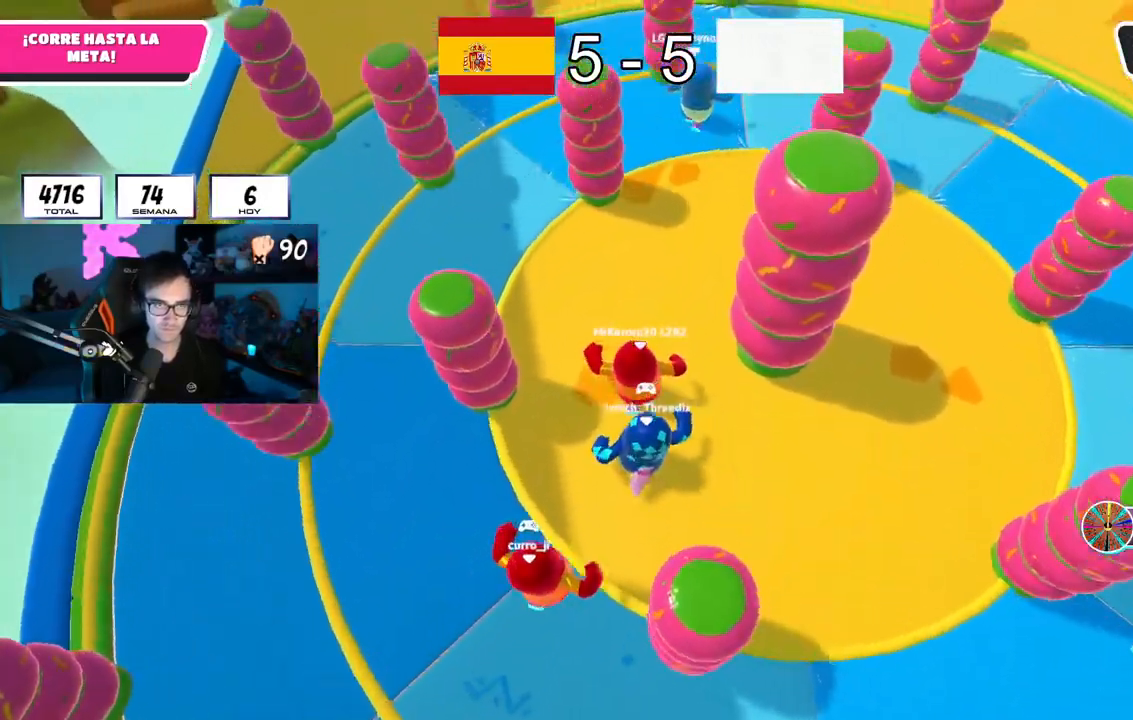
{"buttons": [], "left_stick": "up", "right_stick": "center", "button_events": [[134, "L1", "down"], [217, "L1", "up"]]}
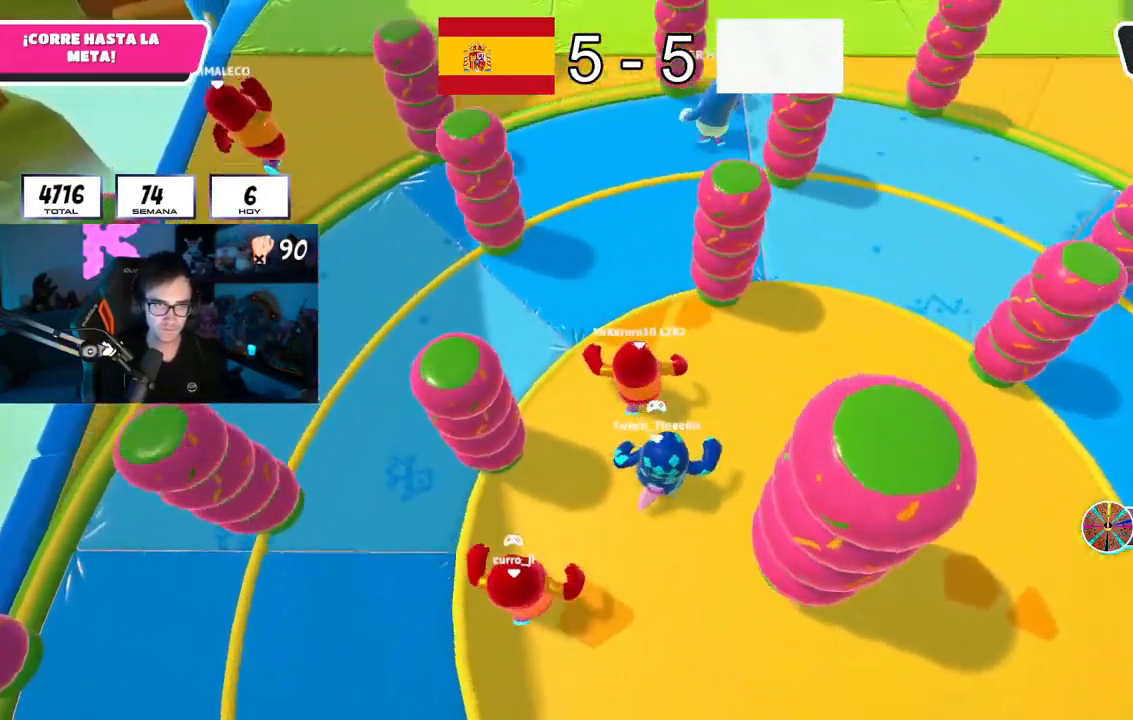
{"buttons": [], "left_stick": "up", "right_stick": "center", "button_events": []}